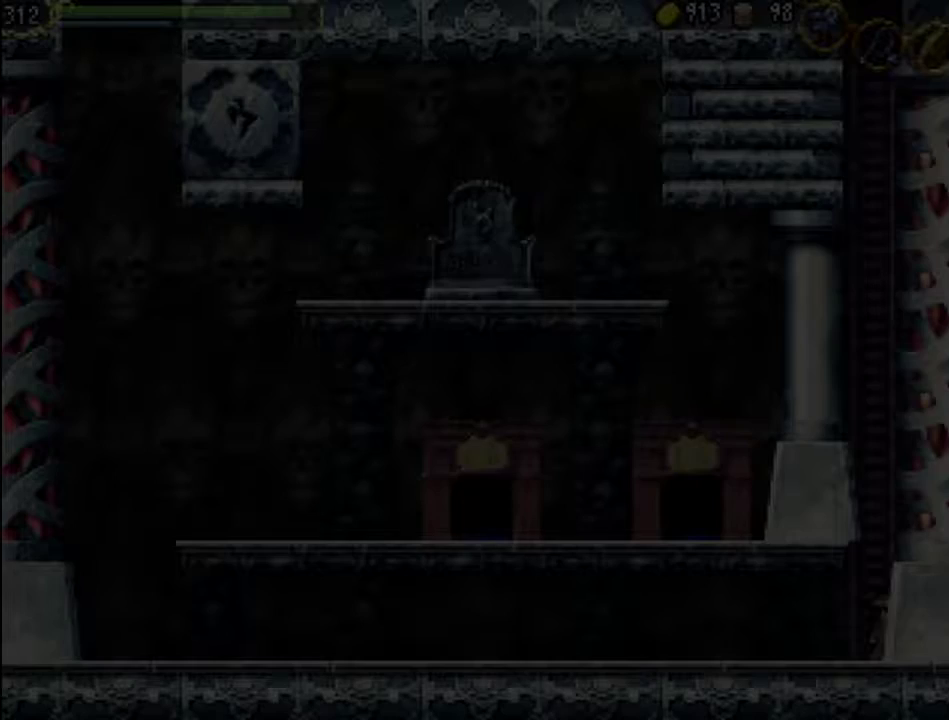
Gameplay with a controller (Xbox layout); each line is a JSON object with the inputs held at the frame after it. "events" lists button and stick changes between this image and that frame as [ms after this image, input, new state], when the widget could be followed in between. Not read: L3 R3 left_stick right_stick.
{"buttons": ["DPAD_UP"], "events": [[400, "DPAD_UP", "down"]]}
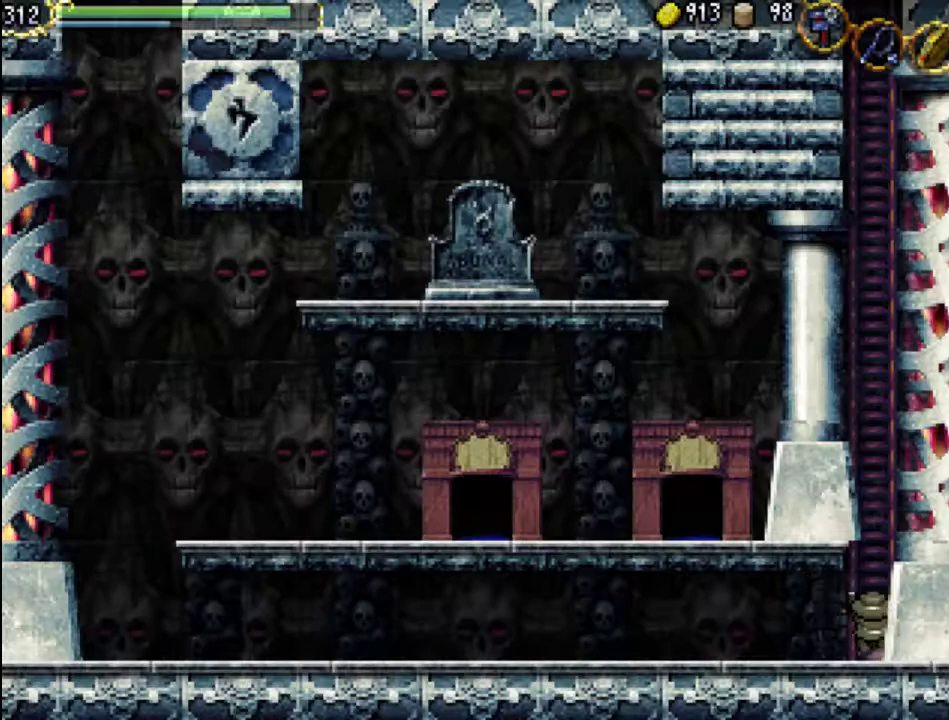
{"buttons": ["DPAD_UP"], "events": []}
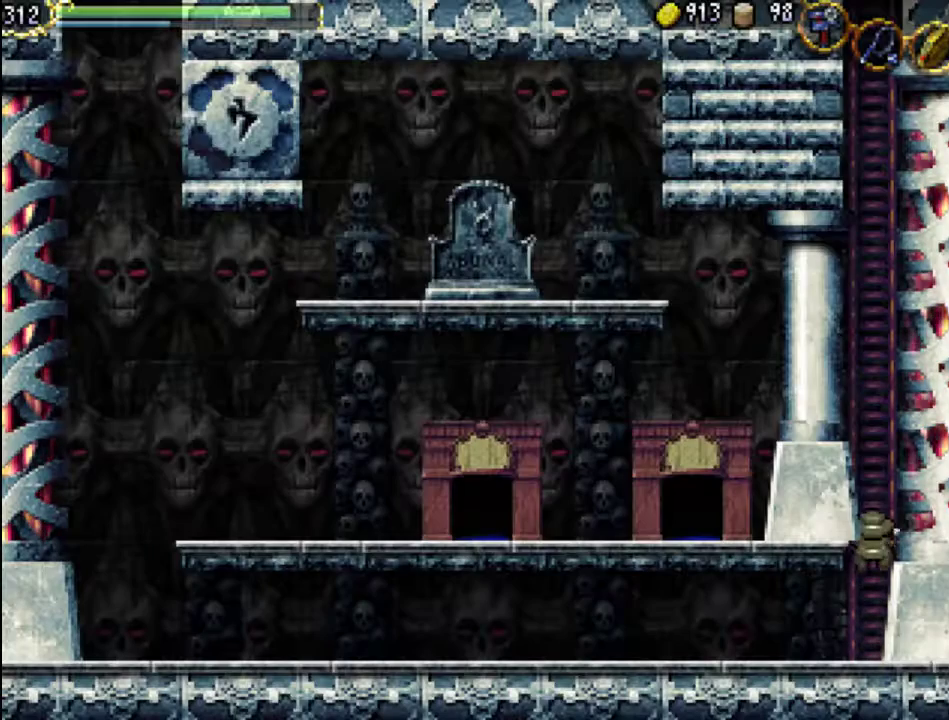
{"buttons": ["DPAD_UP"], "events": []}
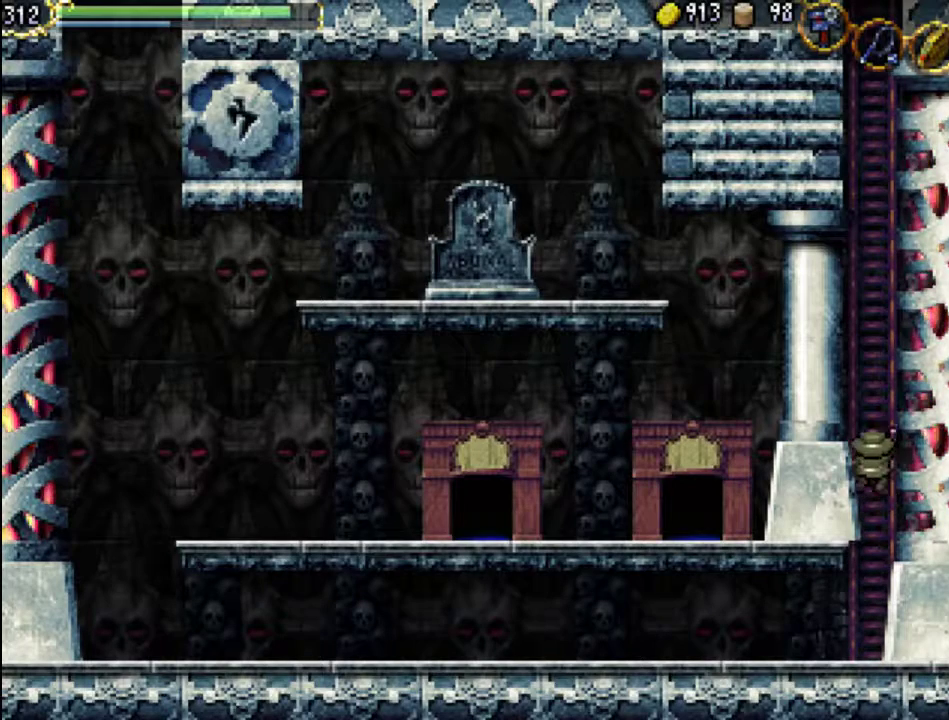
{"buttons": ["DPAD_UP"], "events": []}
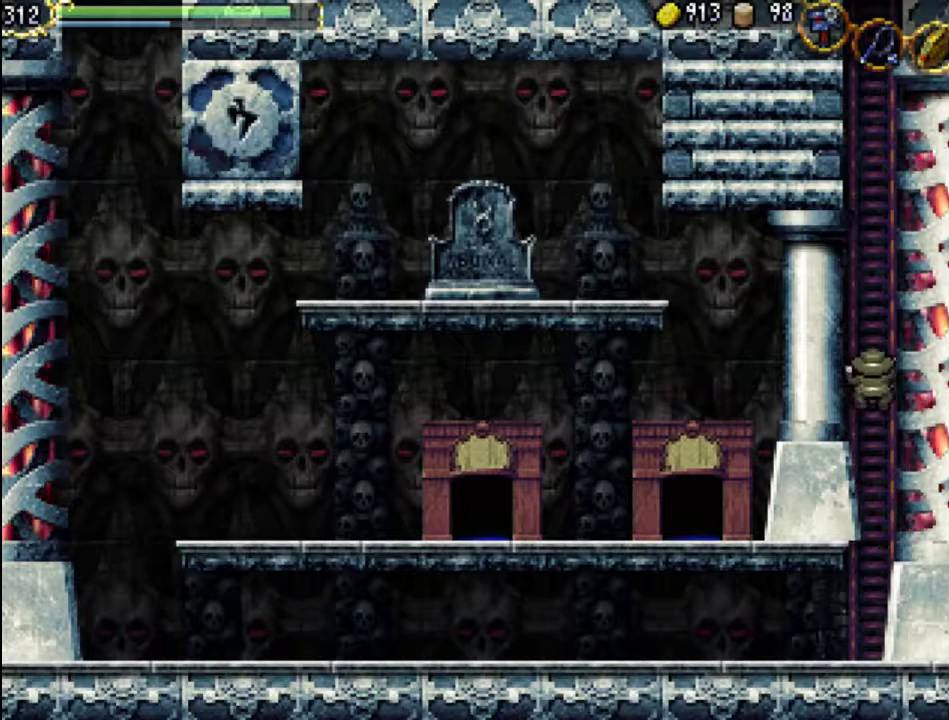
{"buttons": ["DPAD_UP"], "events": []}
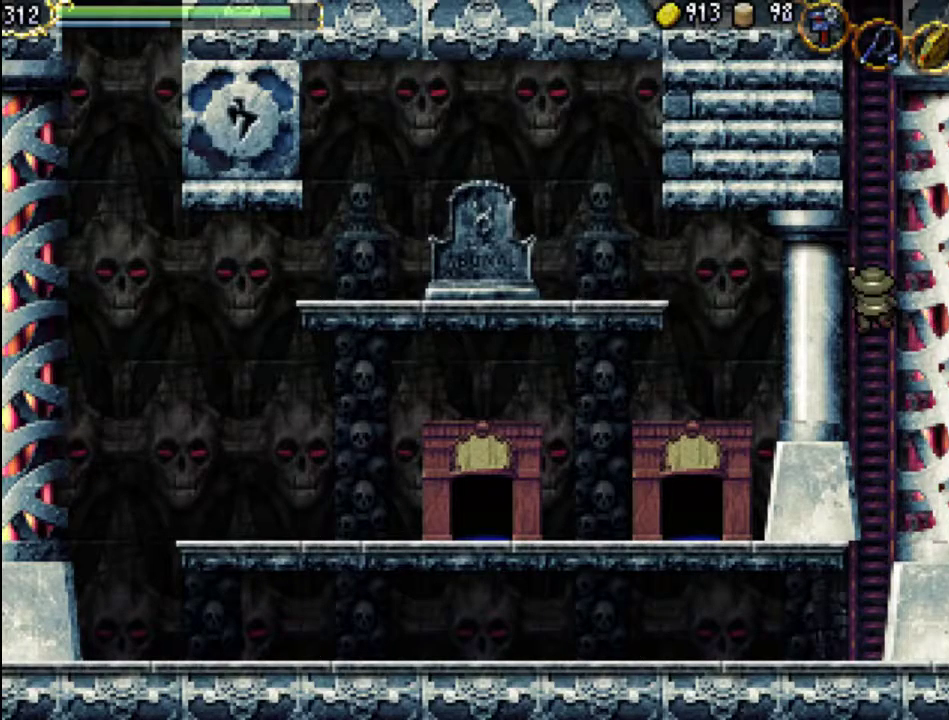
{"buttons": ["DPAD_UP"], "events": []}
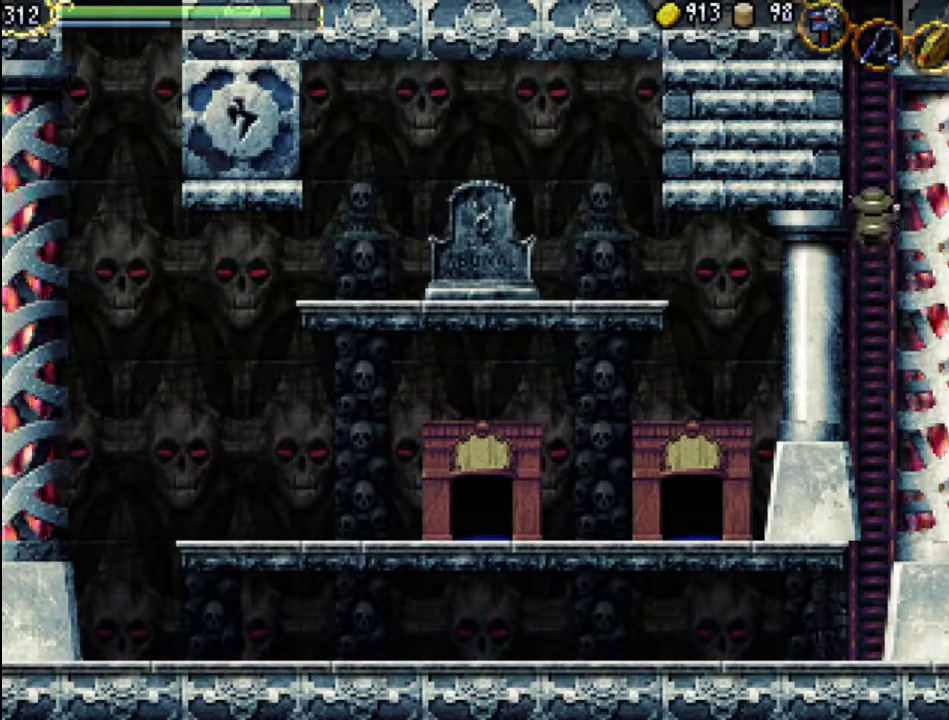
{"buttons": ["DPAD_UP"], "events": []}
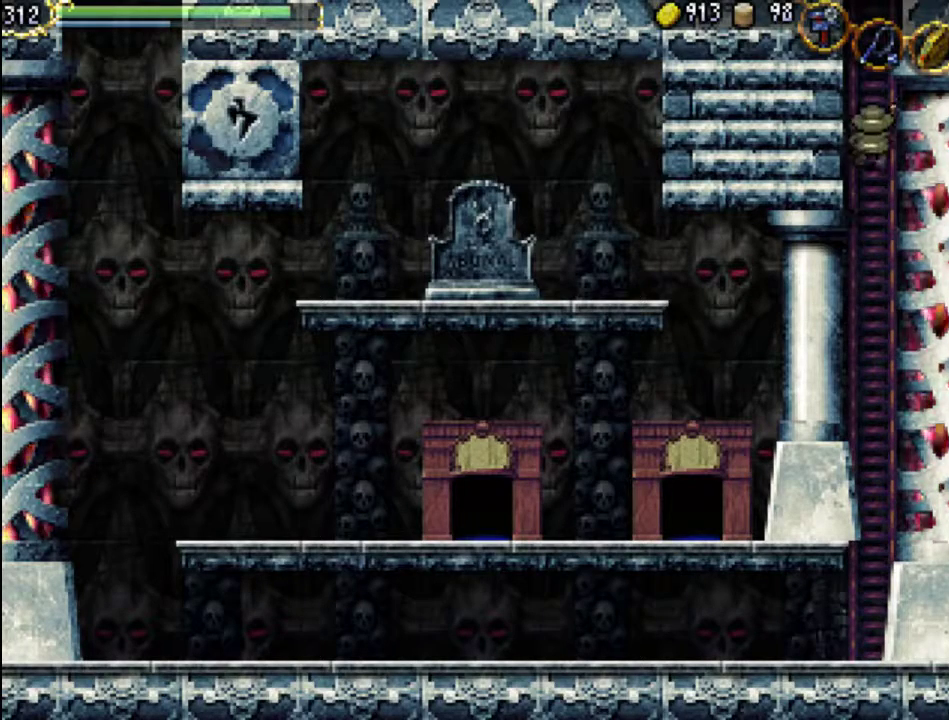
{"buttons": ["DPAD_UP"], "events": []}
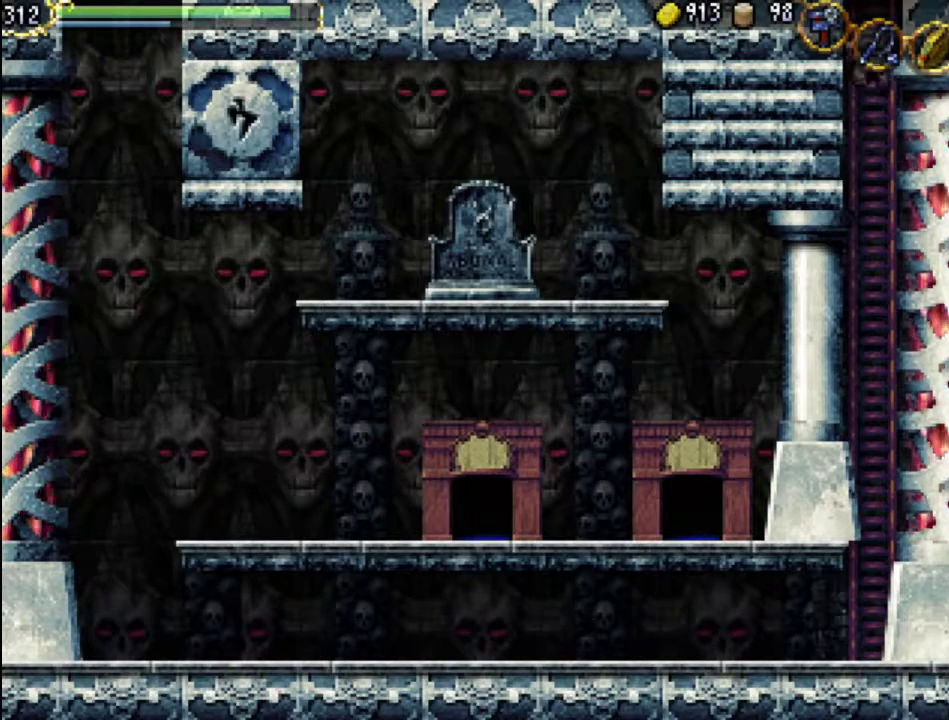
{"buttons": ["DPAD_UP"], "events": []}
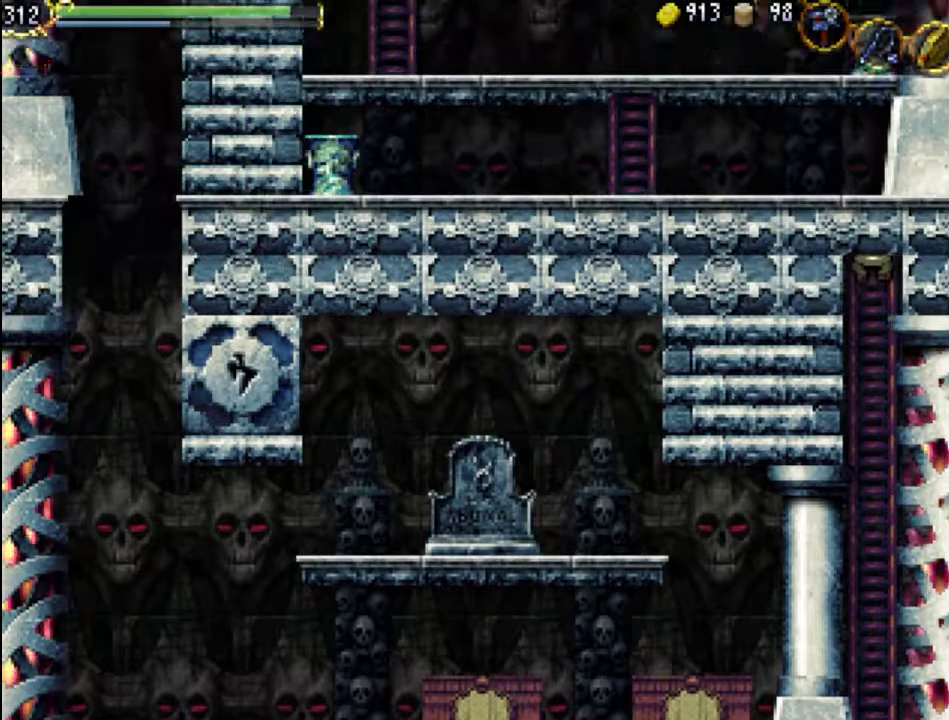
{"buttons": ["DPAD_UP"], "events": []}
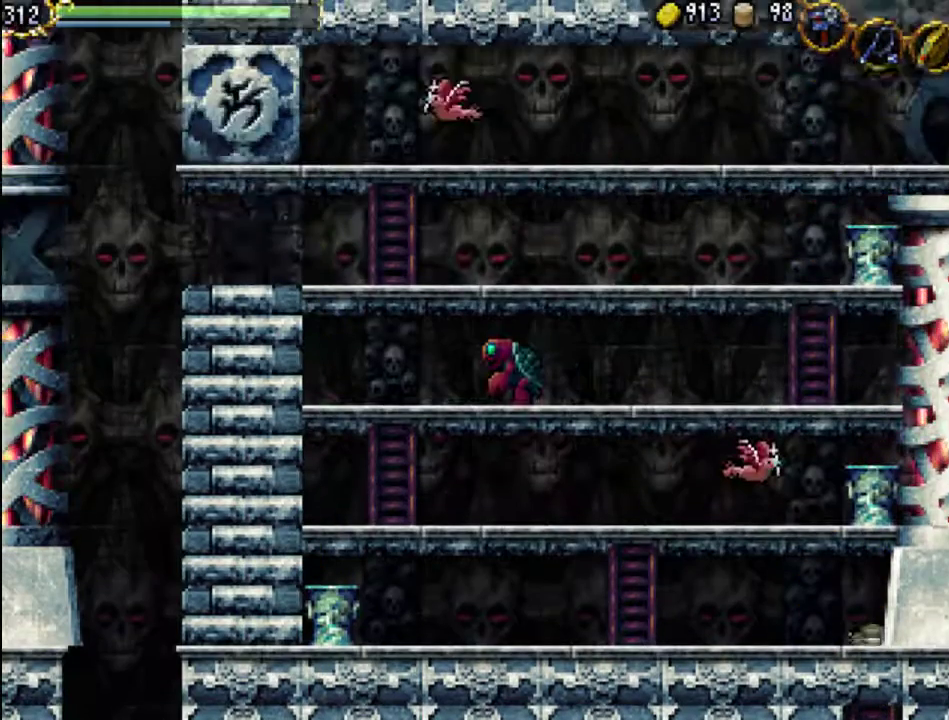
{"buttons": ["DPAD_LEFT"], "events": [[33, "DPAD_LEFT", "down"], [200, "DPAD_UP", "up"], [267, "A", "down"], [300, "X", "down"], [433, "A", "up"], [467, "X", "up"]]}
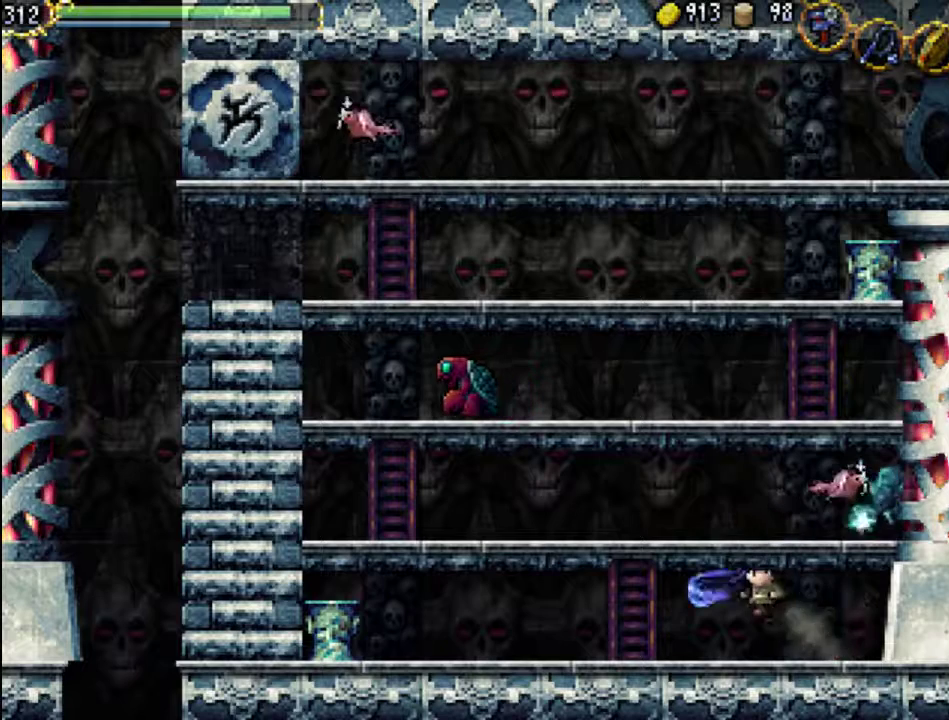
{"buttons": ["DPAD_UP"], "events": [[400, "DPAD_UP", "down"], [467, "DPAD_LEFT", "up"]]}
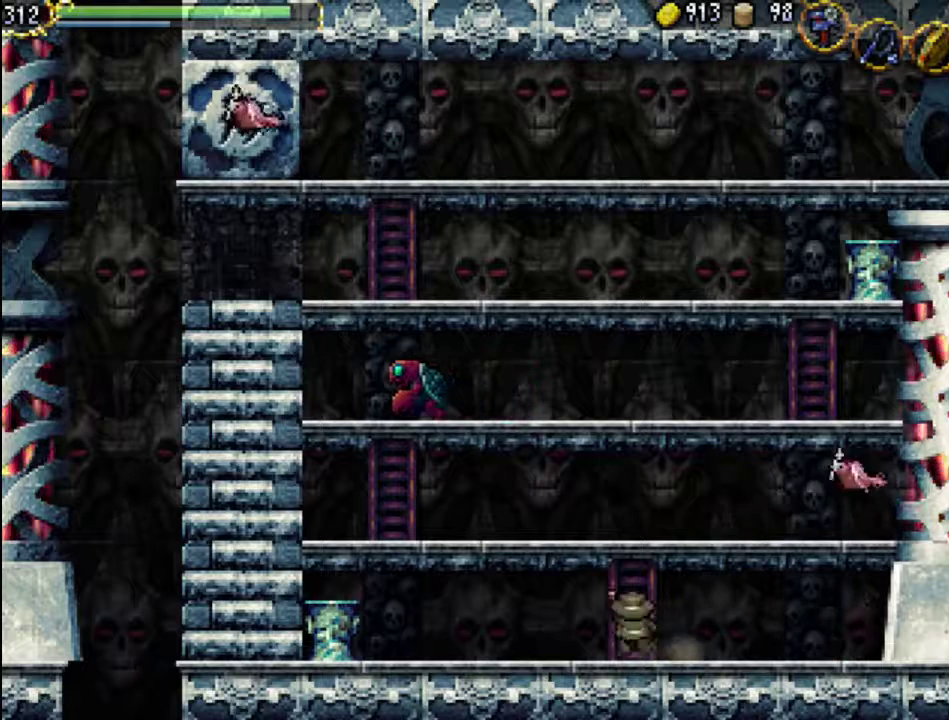
{"buttons": ["X", "DPAD_UP", "DPAD_RIGHT"], "events": [[400, "DPAD_RIGHT", "down"], [467, "X", "down"]]}
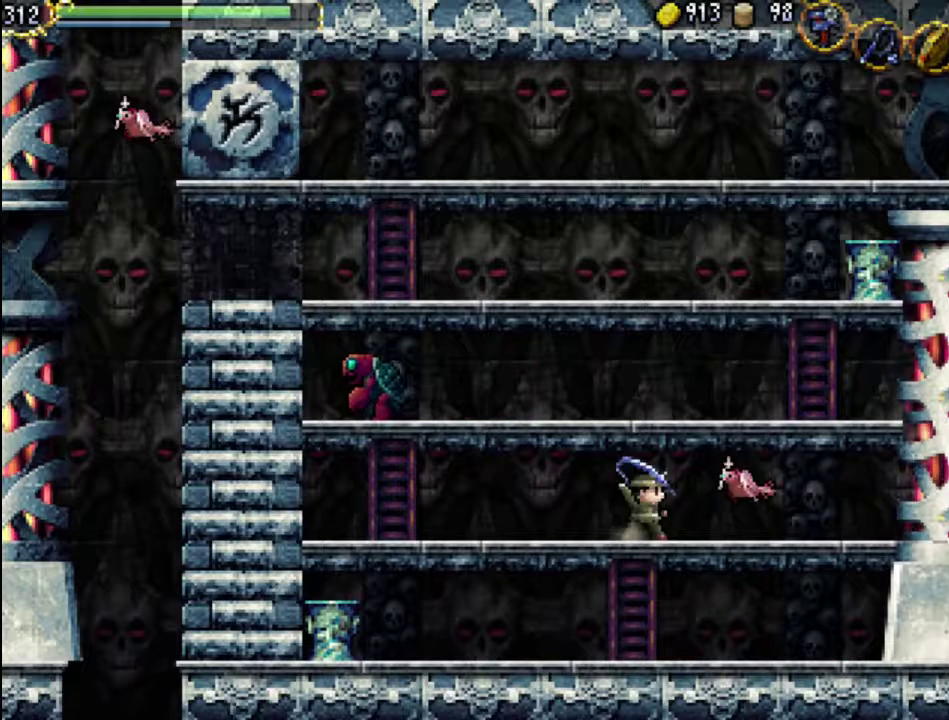
{"buttons": ["DPAD_UP", "DPAD_LEFT"], "events": [[67, "X", "up"], [167, "DPAD_RIGHT", "up"], [167, "X", "down"], [267, "X", "up"], [500, "DPAD_LEFT", "down"]]}
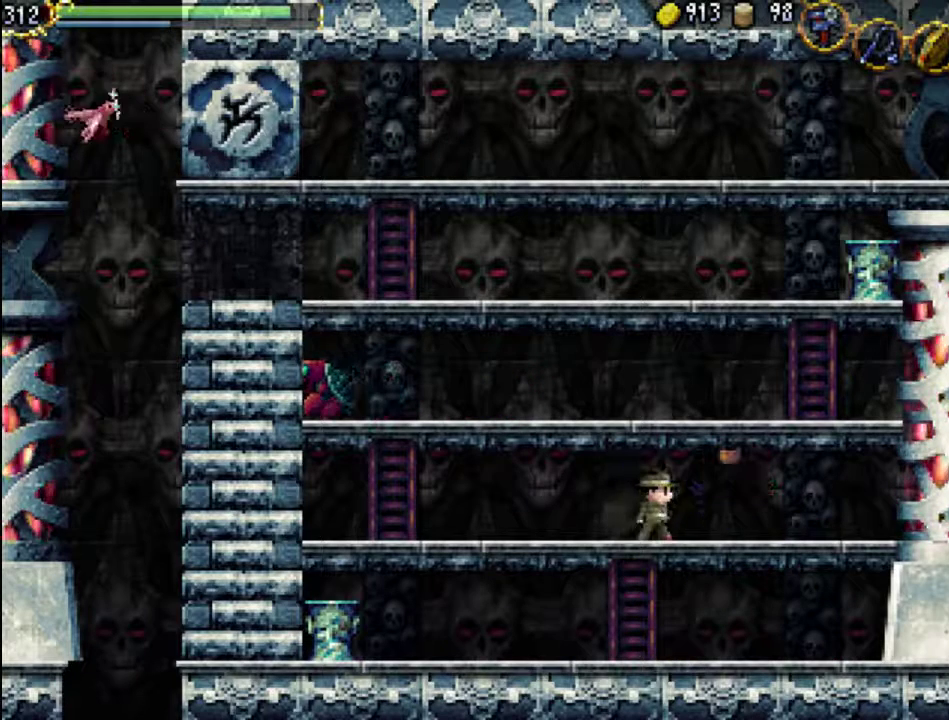
{"buttons": ["DPAD_UP", "DPAD_LEFT"], "events": [[100, "B", "down"], [200, "B", "up"]]}
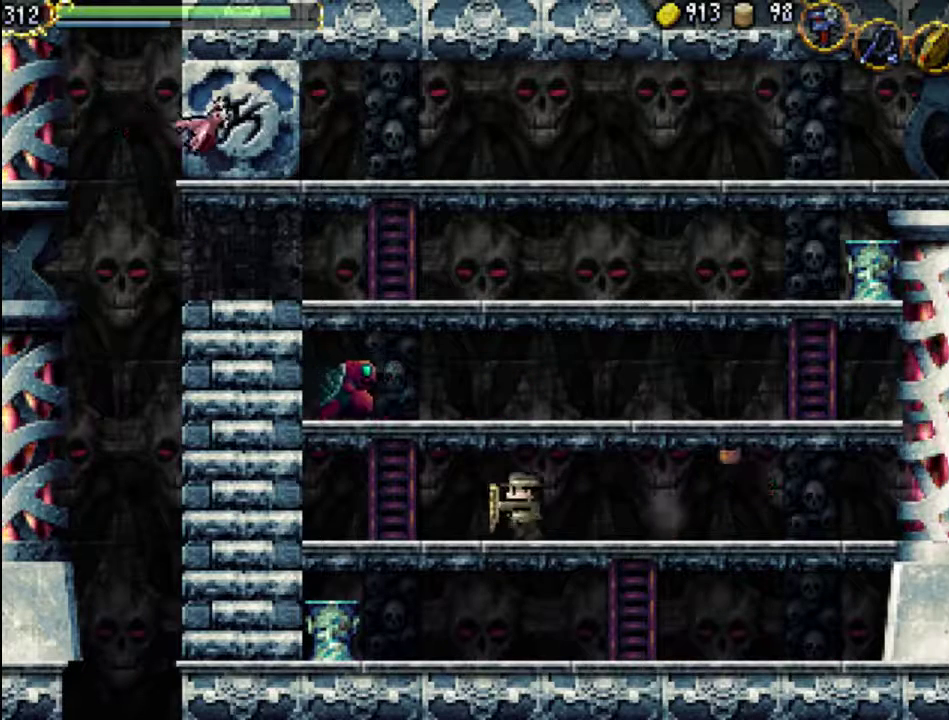
{"buttons": [], "events": [[300, "A", "down"], [333, "DPAD_UP", "up"], [333, "X", "down"], [433, "A", "up"], [433, "DPAD_LEFT", "up"], [467, "X", "up"]]}
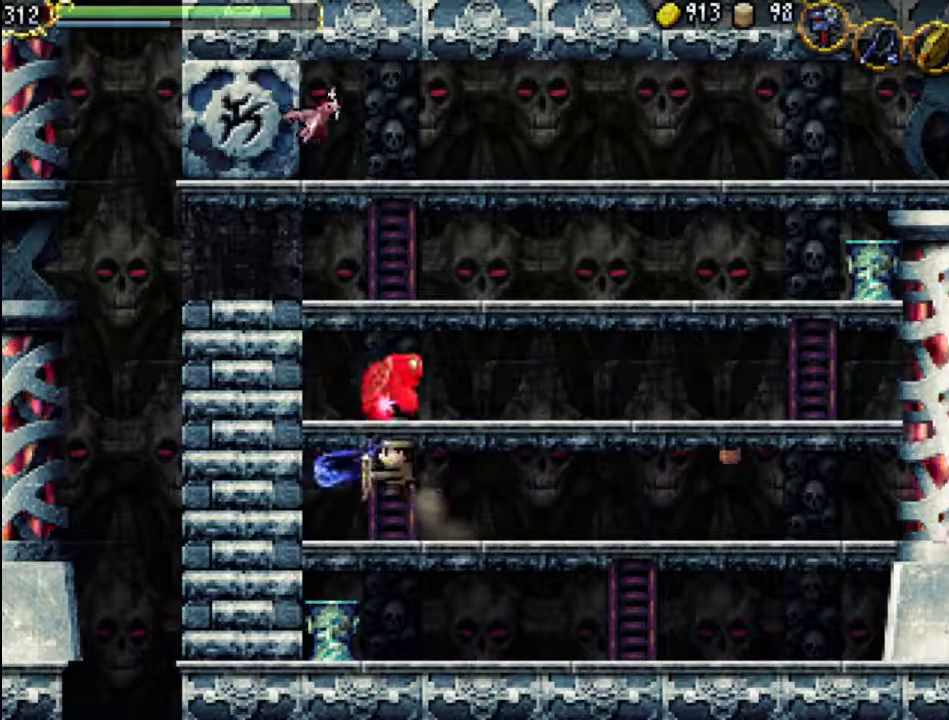
{"buttons": ["DPAD_UP"], "events": [[33, "X", "down"], [133, "DPAD_RIGHT", "down"], [200, "X", "up"], [467, "DPAD_UP", "down"], [500, "DPAD_RIGHT", "up"]]}
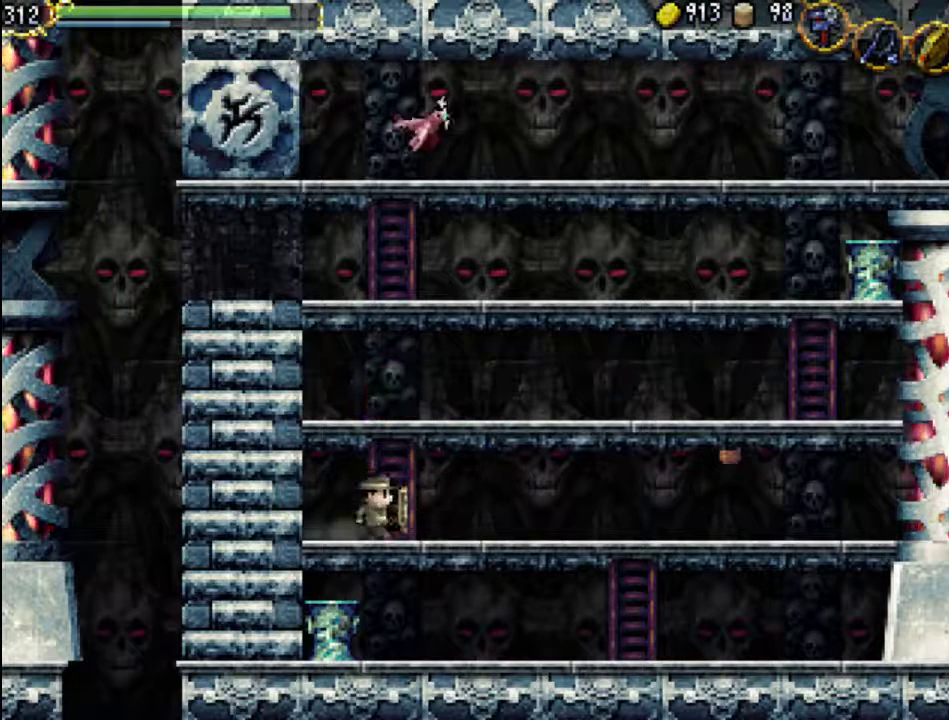
{"buttons": ["DPAD_UP", "DPAD_RIGHT"], "events": [[433, "DPAD_RIGHT", "down"]]}
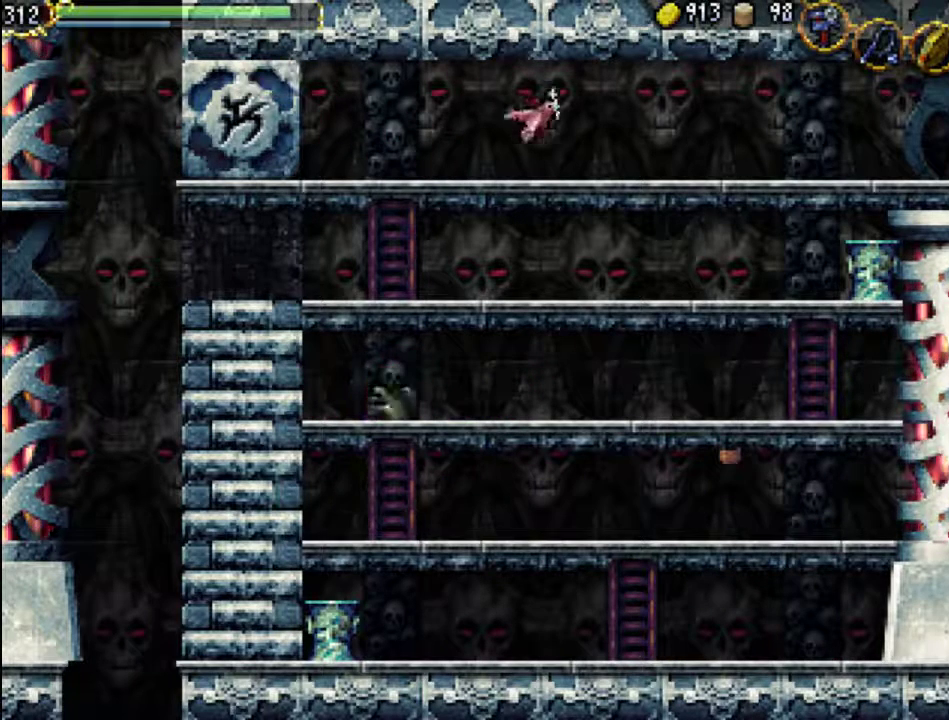
{"buttons": ["DPAD_RIGHT"], "events": [[67, "DPAD_UP", "up"]]}
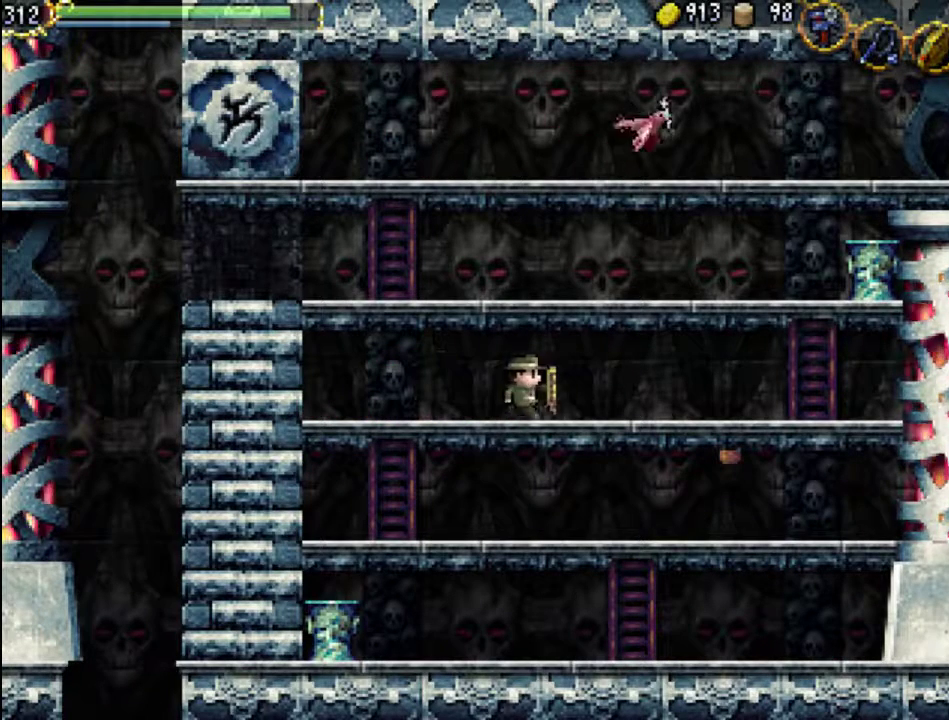
{"buttons": ["DPAD_RIGHT"], "events": []}
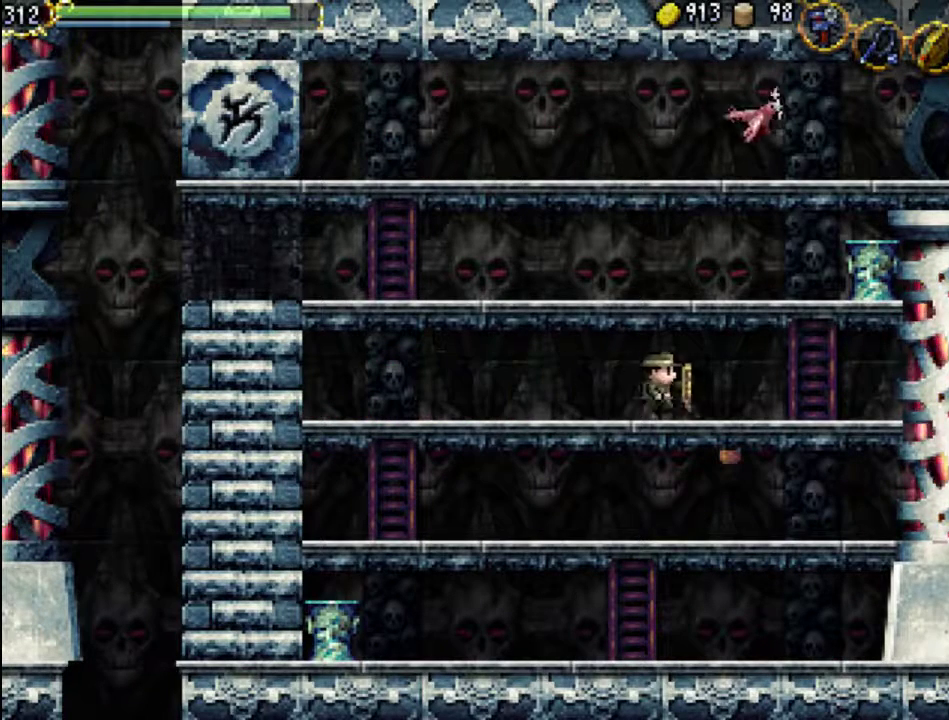
{"buttons": ["DPAD_UP", "DPAD_RIGHT"], "events": [[500, "DPAD_UP", "down"]]}
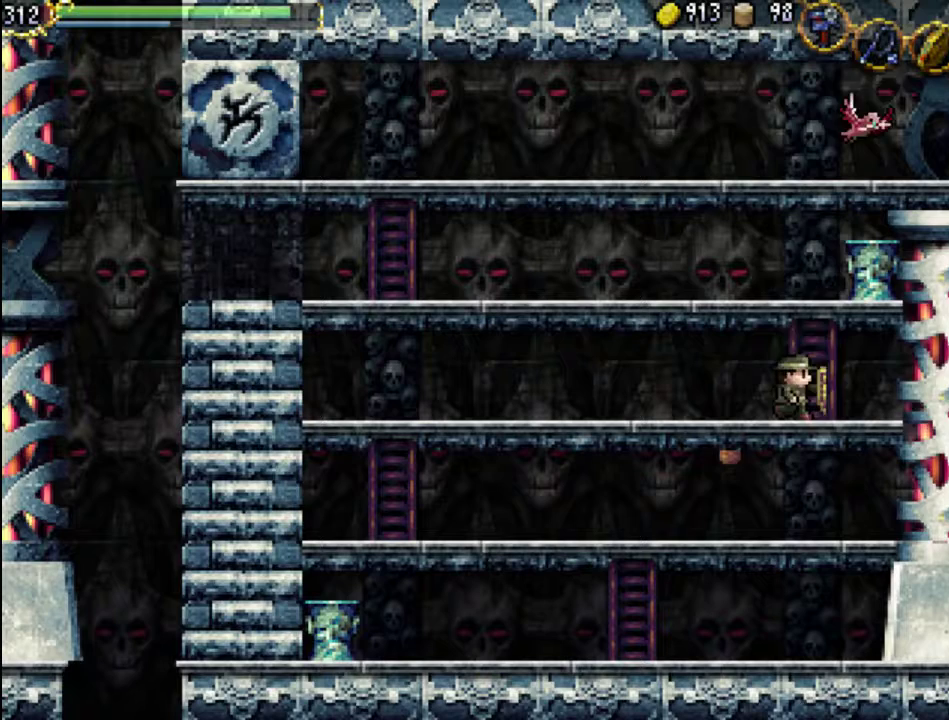
{"buttons": ["DPAD_UP", "DPAD_LEFT"], "events": [[67, "DPAD_RIGHT", "up"], [500, "DPAD_LEFT", "down"]]}
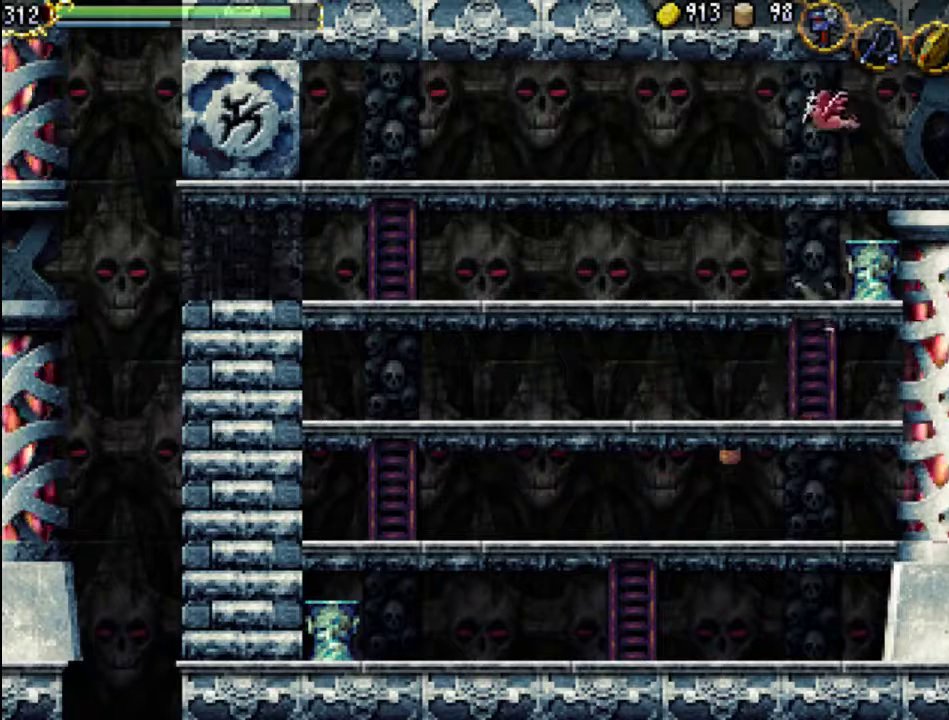
{"buttons": ["X", "DPAD_RIGHT"], "events": [[33, "X", "down"], [133, "X", "up"], [167, "DPAD_UP", "up"], [200, "DPAD_LEFT", "up"], [200, "X", "down"], [333, "X", "up"], [367, "DPAD_RIGHT", "down"], [467, "X", "down"]]}
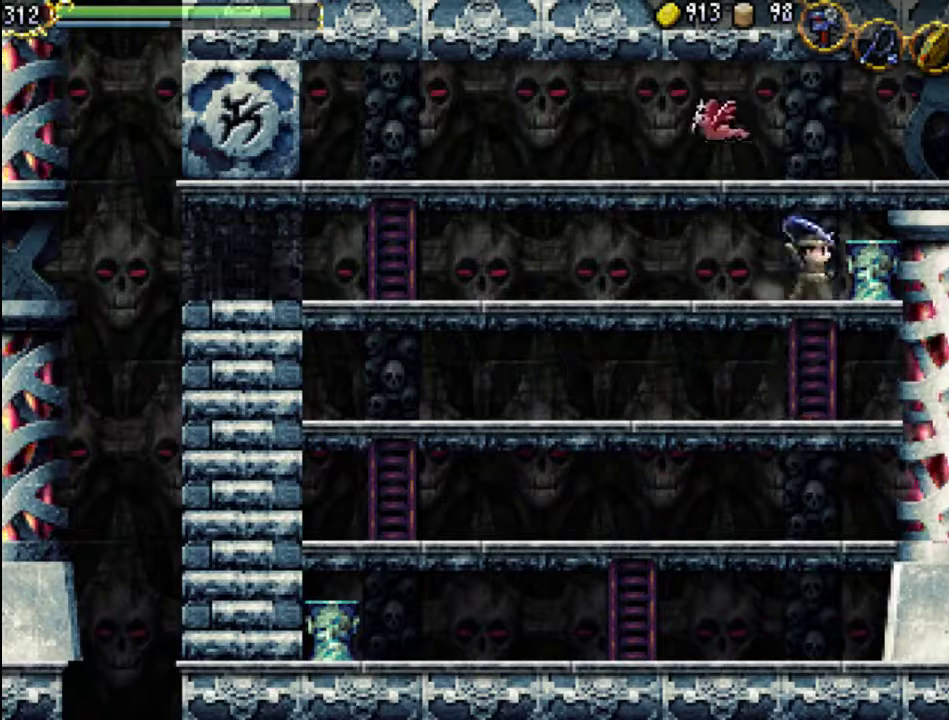
{"buttons": ["DPAD_LEFT"], "events": [[67, "X", "up"], [133, "DPAD_RIGHT", "up"], [200, "DPAD_LEFT", "down"]]}
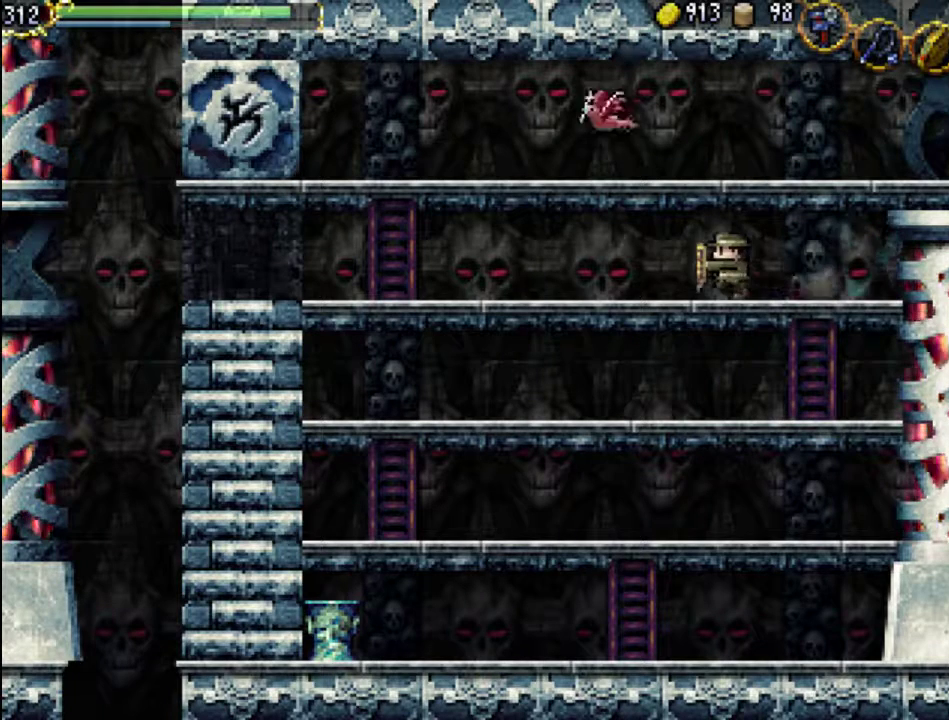
{"buttons": ["DPAD_LEFT"], "events": []}
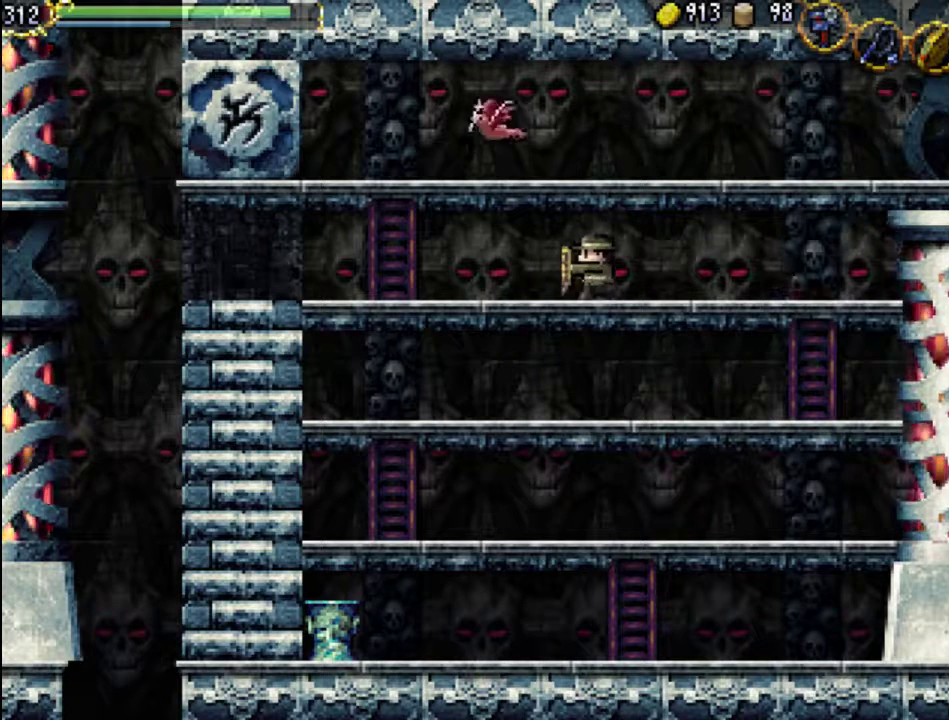
{"buttons": ["DPAD_LEFT"], "events": []}